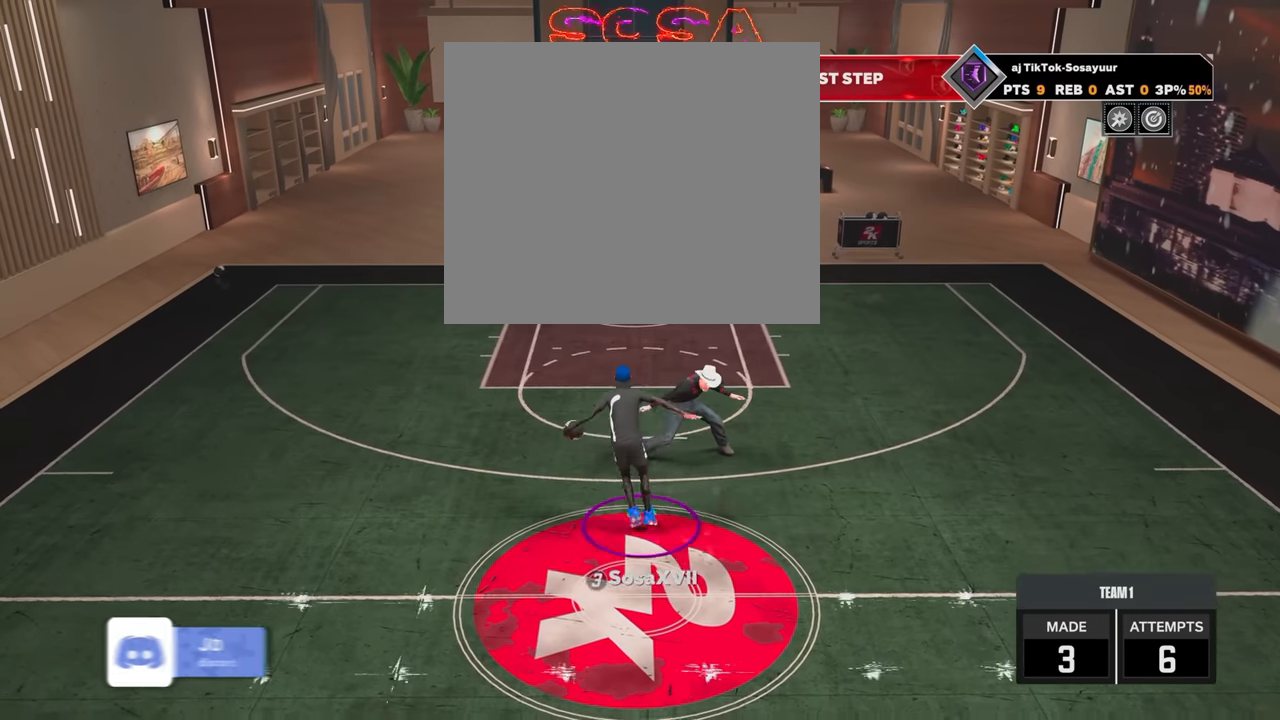
Gameplay with a controller (PlayStation layout); each line is a JSON object with the inputs held at the frame after it. "events" lists button and stick changes between this image and that frame as [ms after this image, input, new state], when the widget could be followed in between.
{"buttons": [], "left_stick": "center", "right_stick": "center", "events": [[433, "R2", "up"]]}
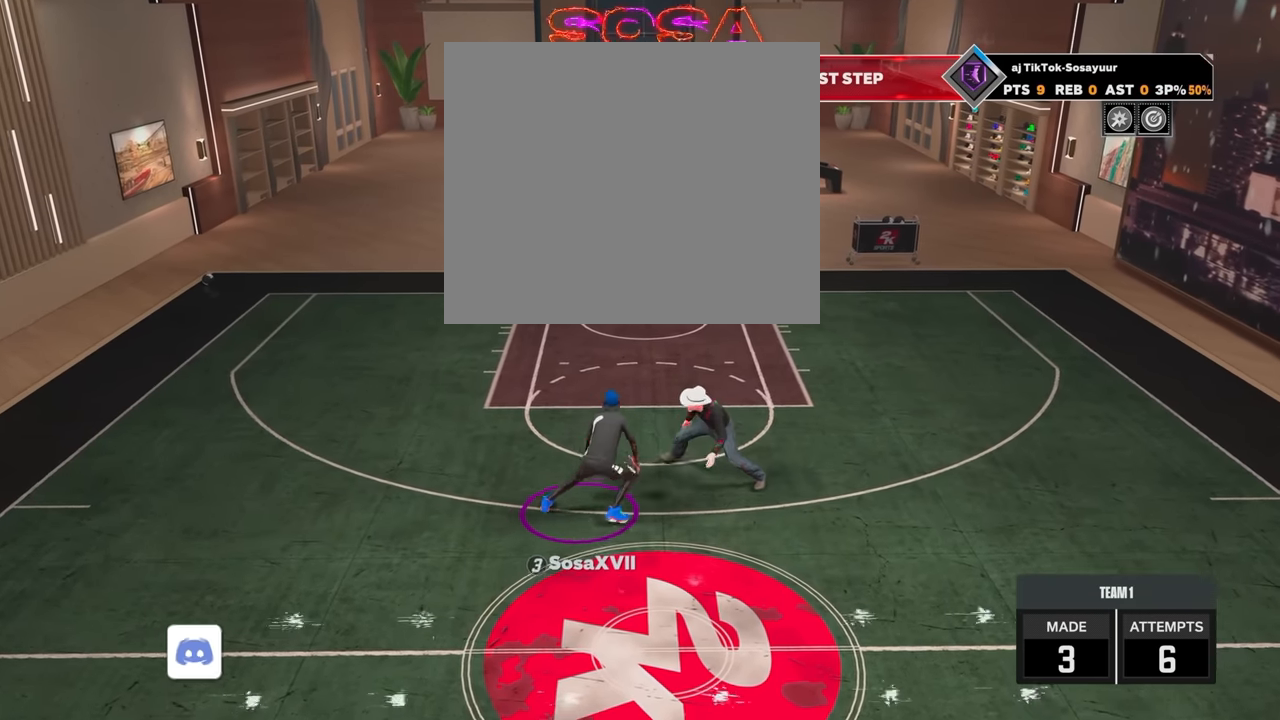
{"buttons": ["SQUARE"], "left_stick": "center", "right_stick": "center", "events": [[83, "SQUARE", "down"]]}
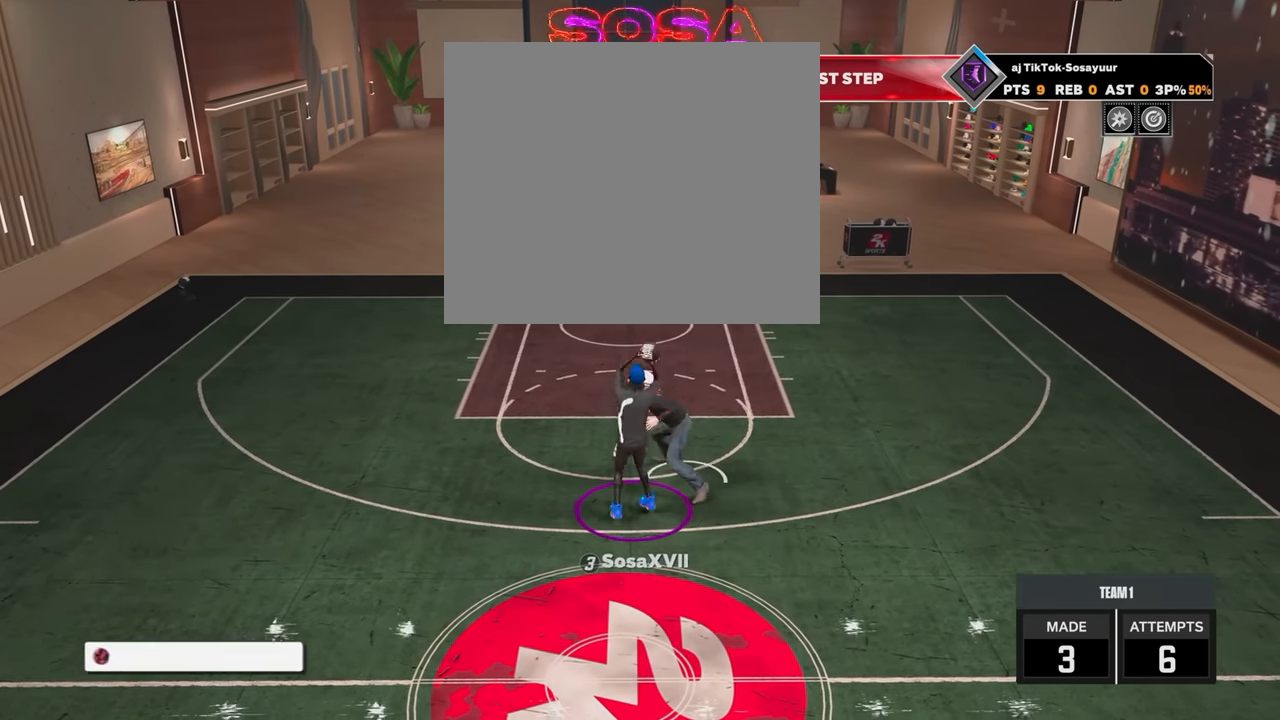
{"buttons": [], "left_stick": "center", "right_stick": "center", "events": [[50, "SQUARE", "up"]]}
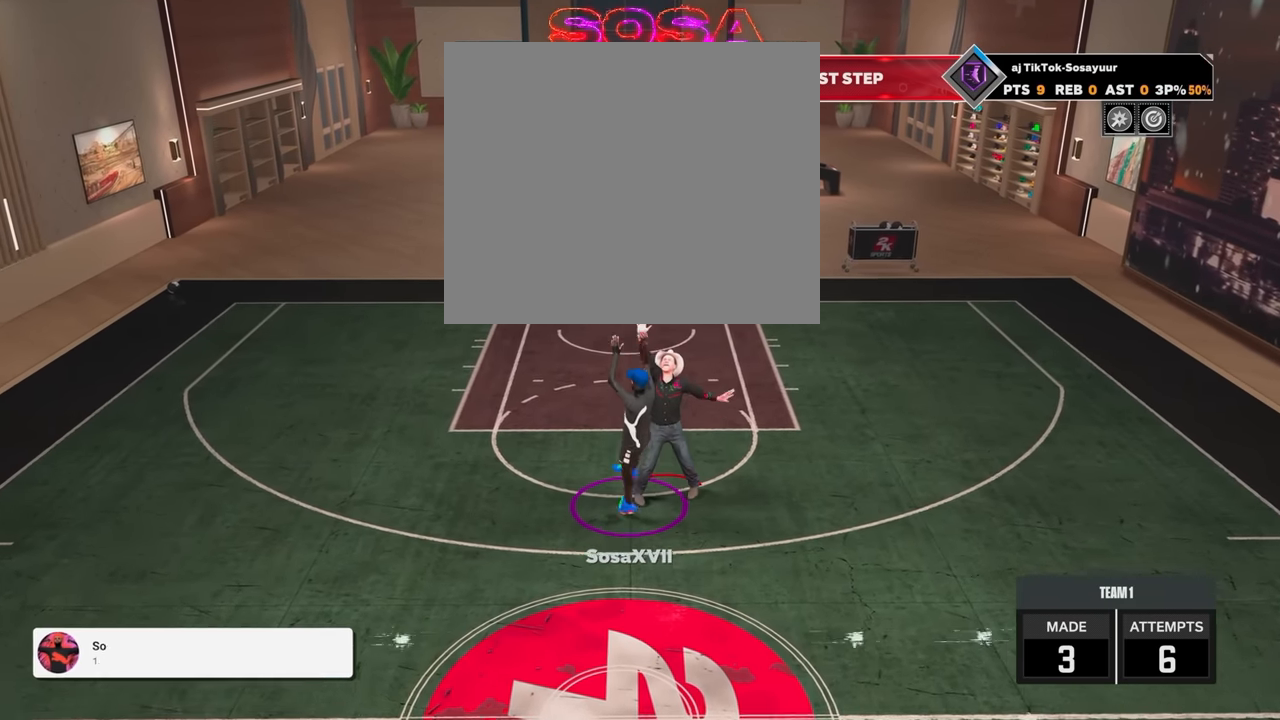
{"buttons": [], "left_stick": "center", "right_stick": "center", "events": []}
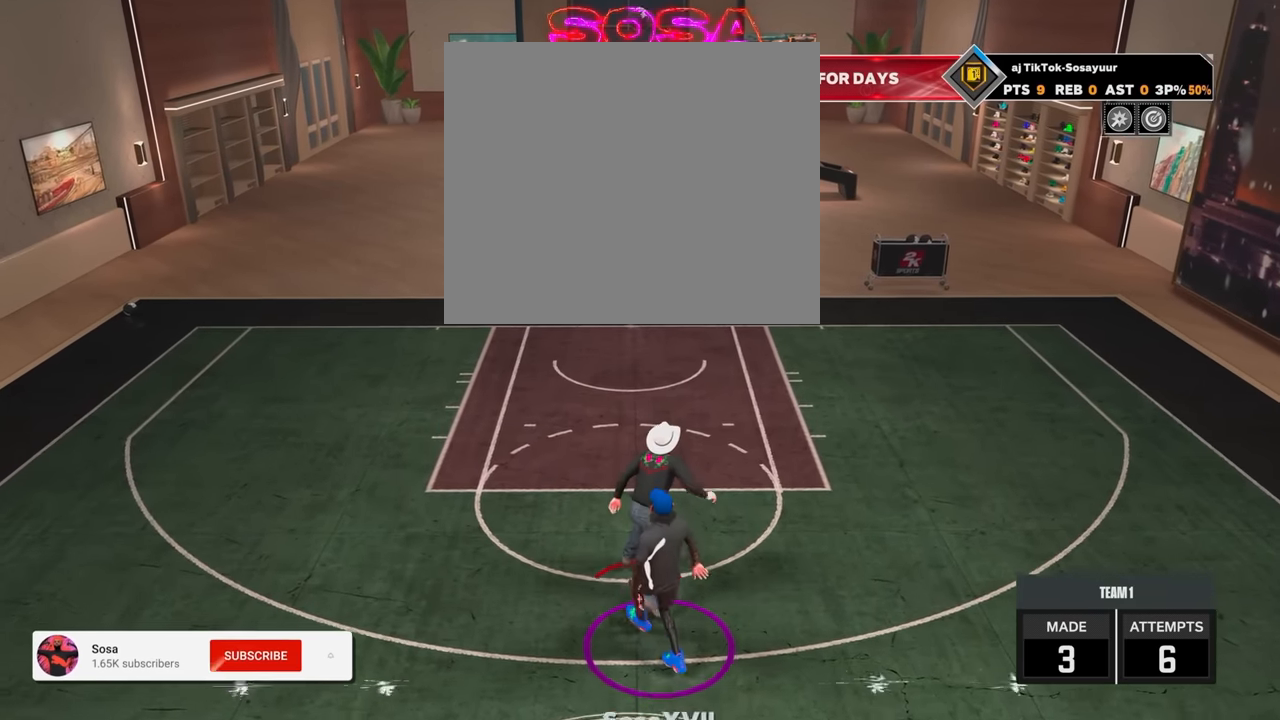
{"buttons": [], "left_stick": "center", "right_stick": "center", "events": []}
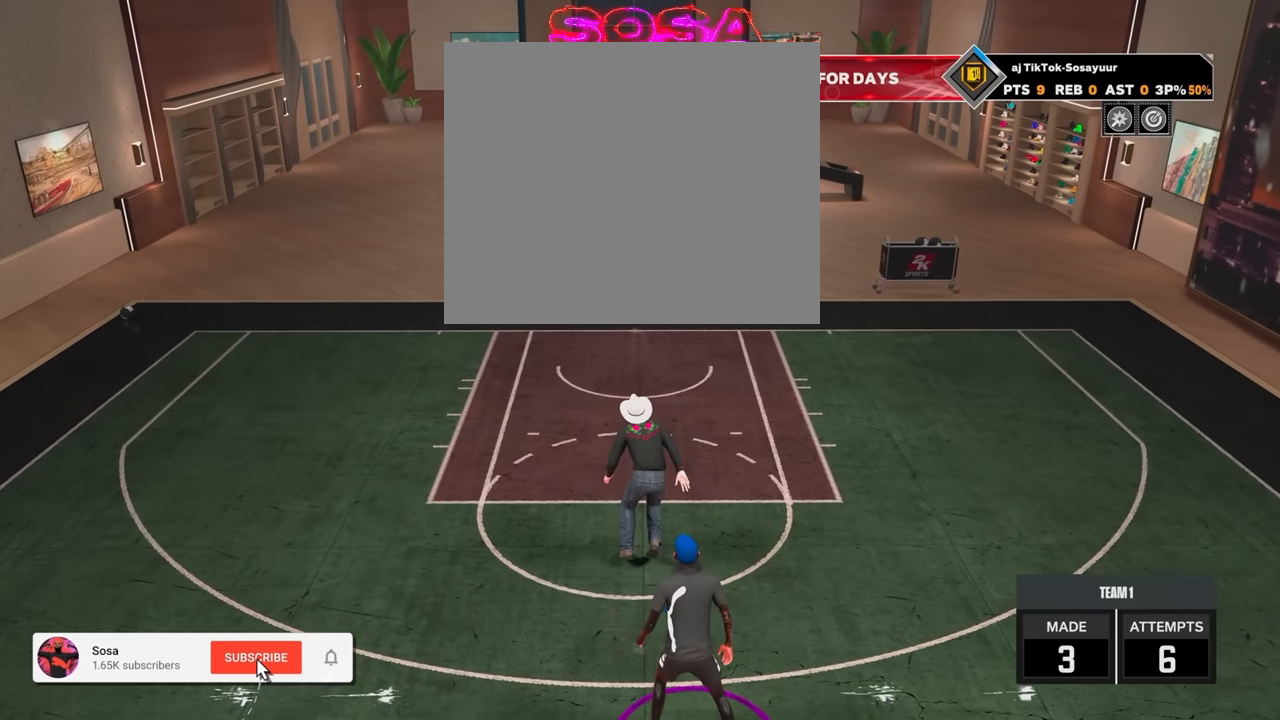
{"buttons": [], "left_stick": "center", "right_stick": "center", "events": []}
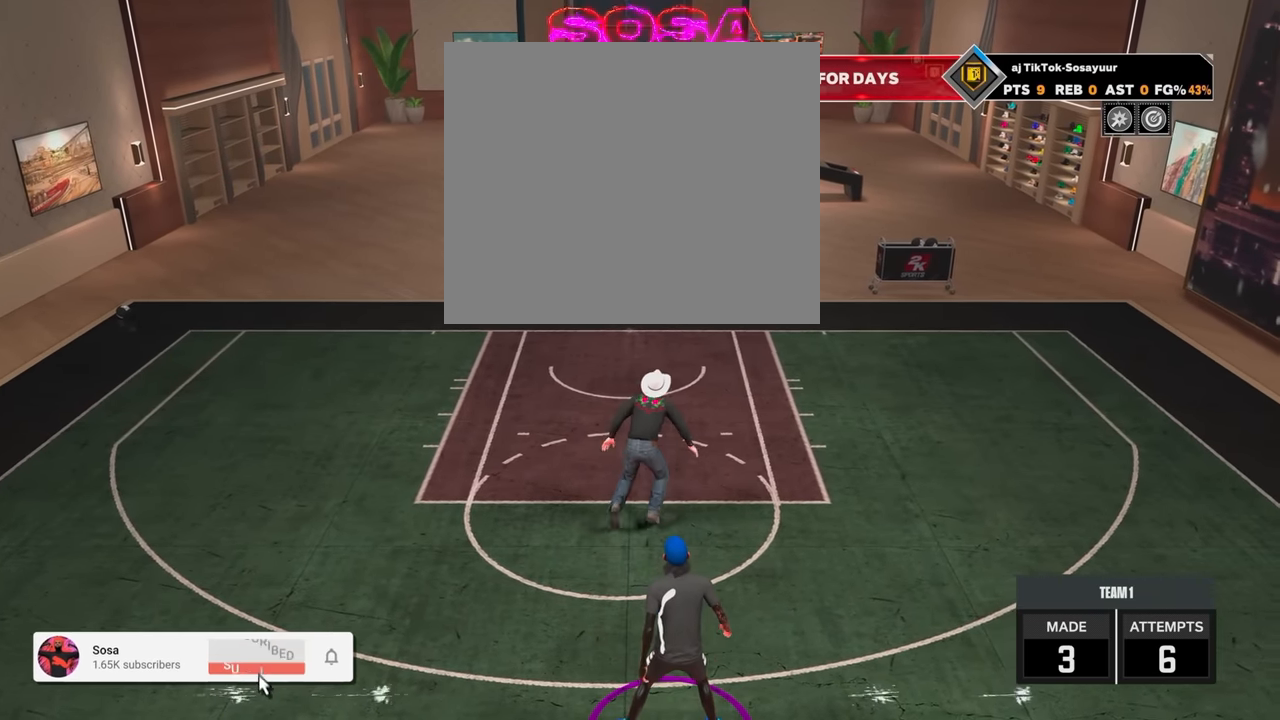
{"buttons": [], "left_stick": "center", "right_stick": "center", "events": []}
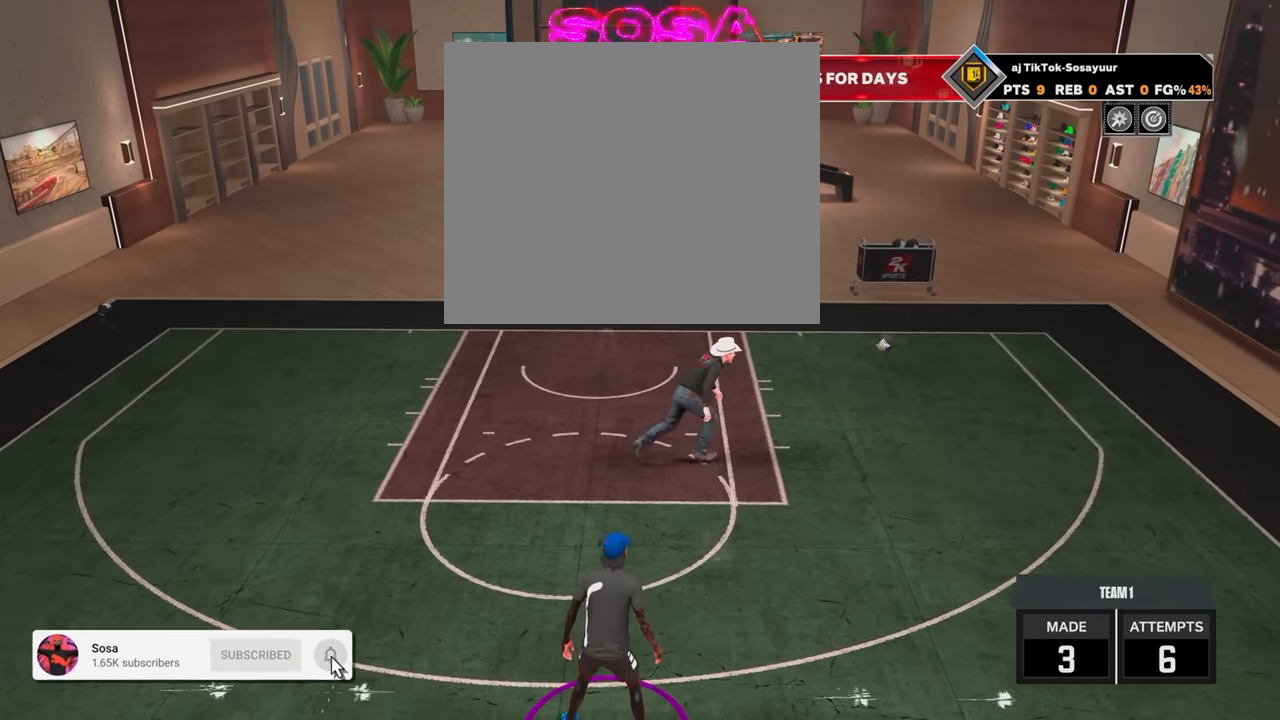
{"buttons": [], "left_stick": "down", "right_stick": "center", "events": [[150, "left_stick", "down"]]}
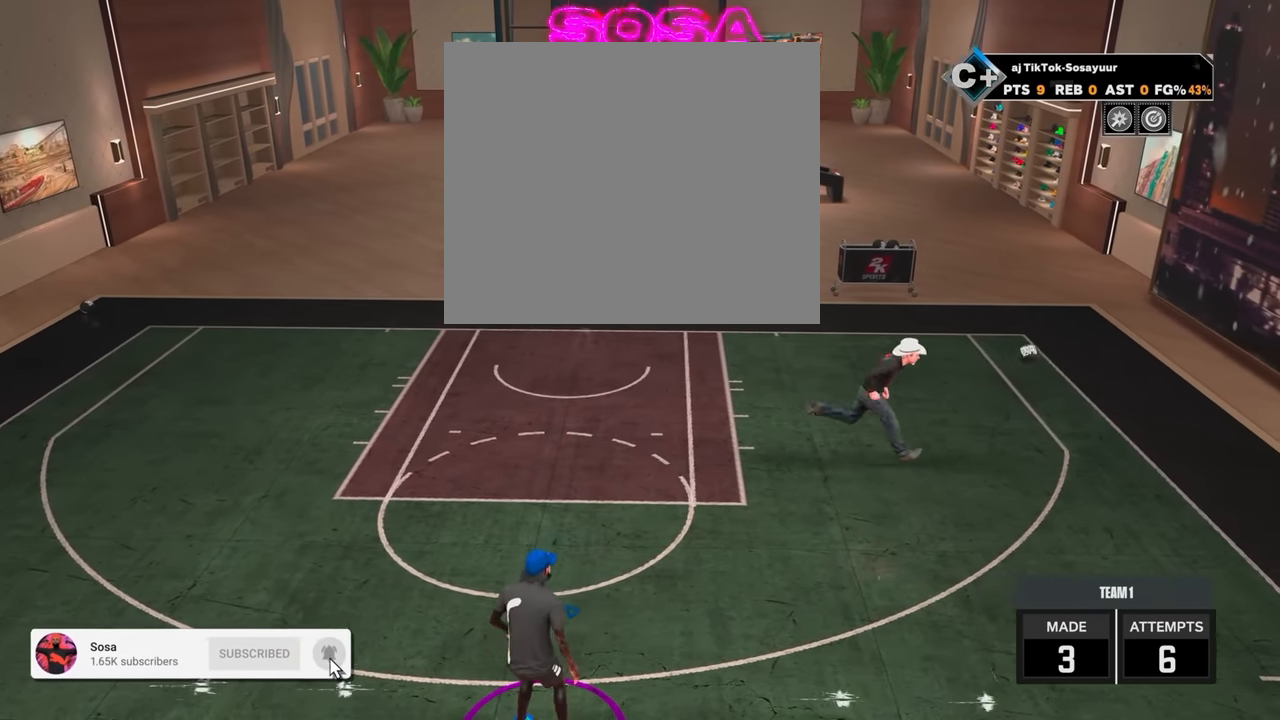
{"buttons": [], "left_stick": "down-left", "right_stick": "center", "events": [[233, "left_stick", "down-left"]]}
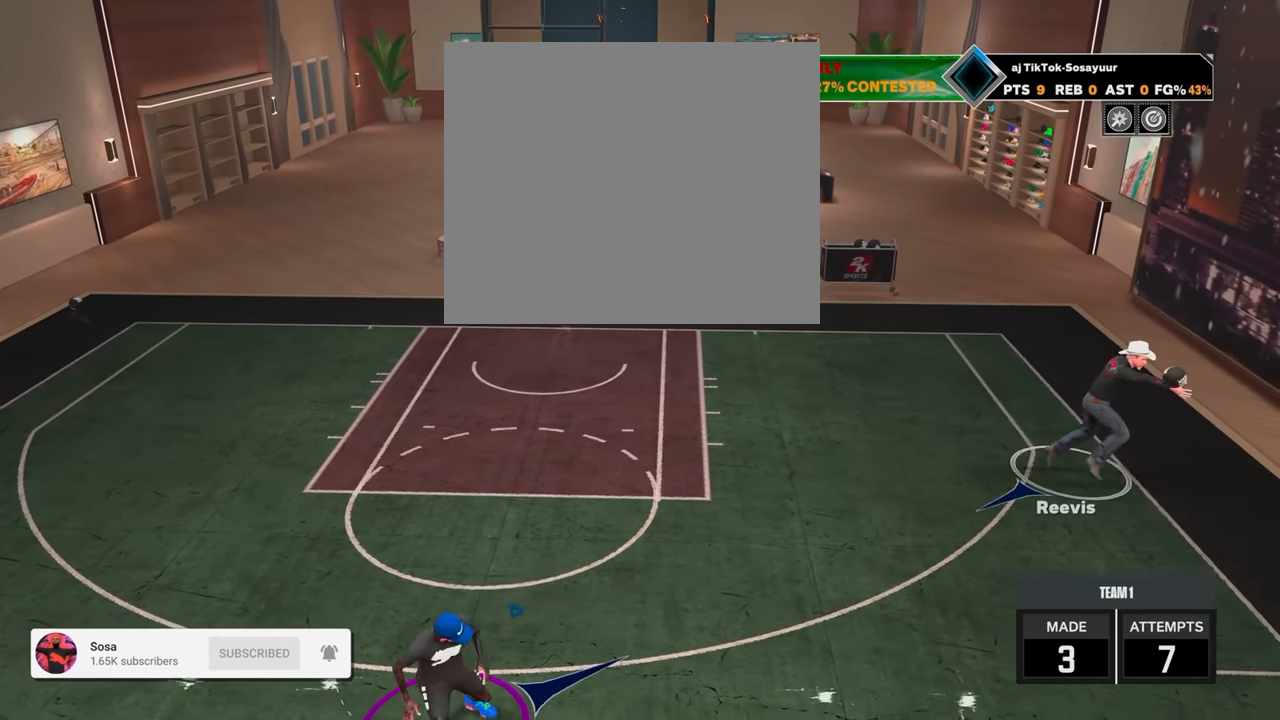
{"buttons": [], "left_stick": "up-left", "right_stick": "center", "events": [[300, "left_stick", "left"], [433, "left_stick", "up-left"]]}
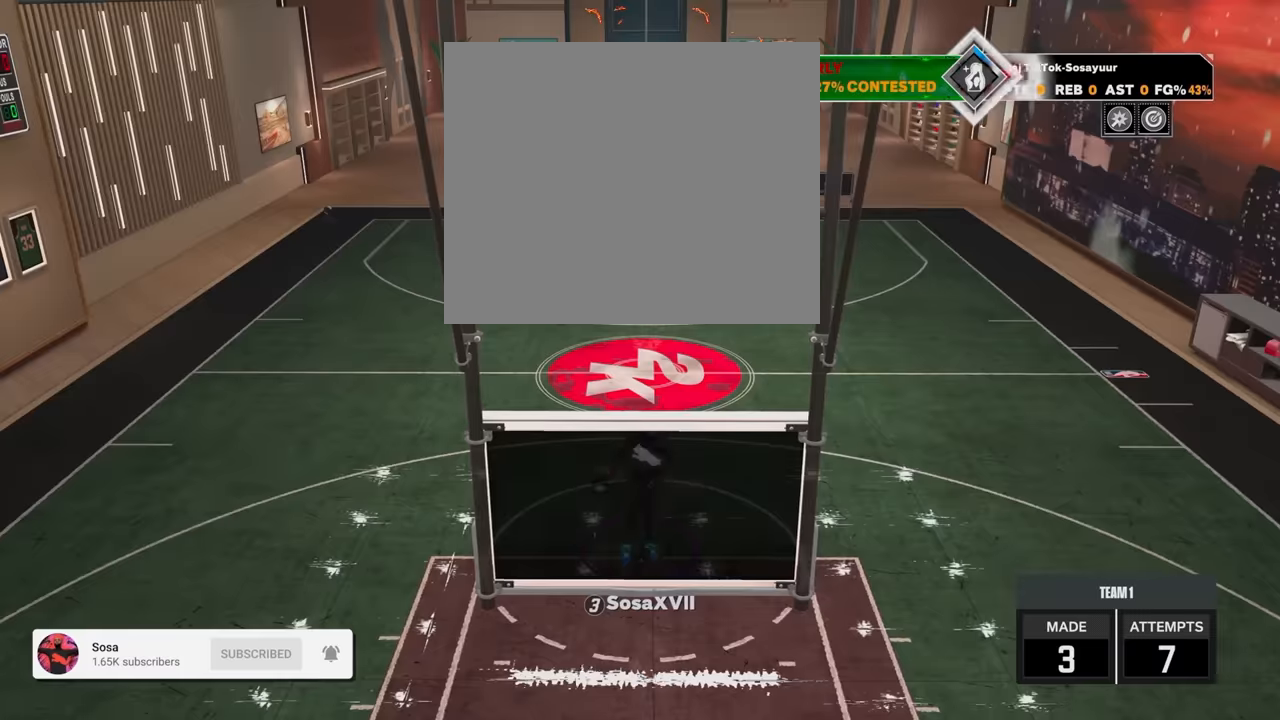
{"buttons": [], "left_stick": "up", "right_stick": "center", "events": [[233, "left_stick", "up"]]}
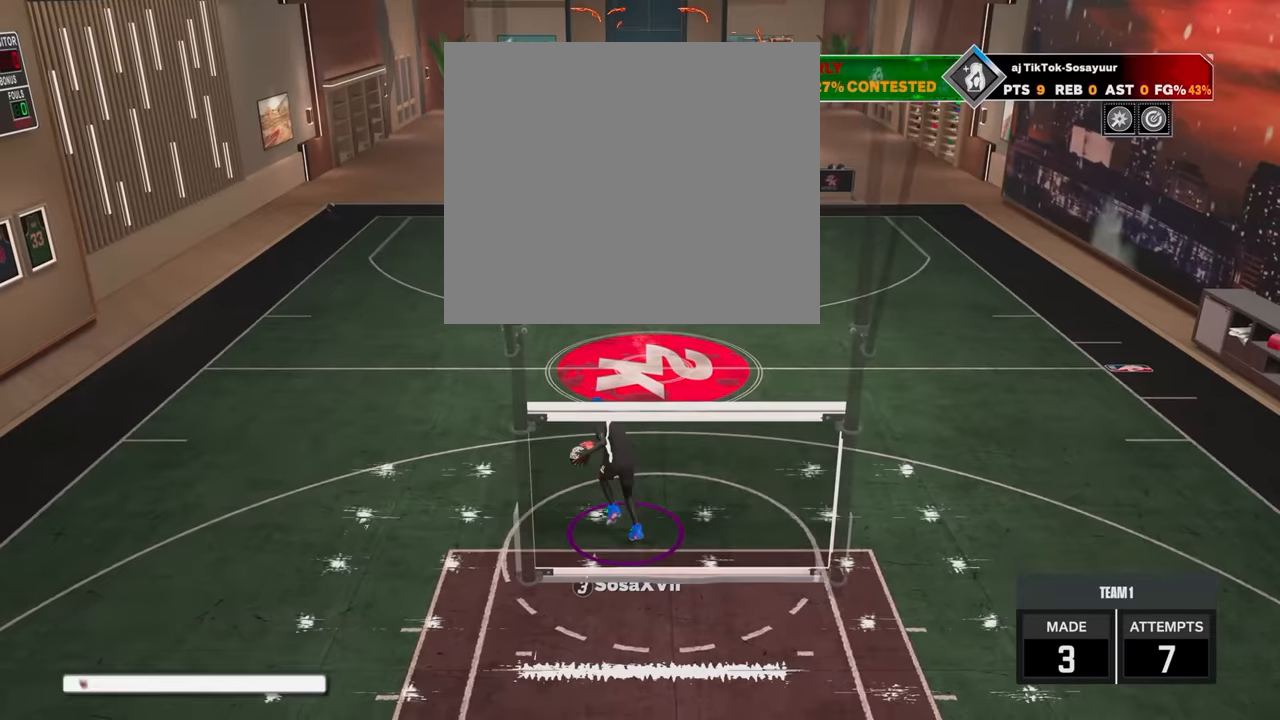
{"buttons": [], "left_stick": "up-left", "right_stick": "center", "events": [[233, "left_stick", "center"], [316, "left_stick", "up"], [366, "left_stick", "up-left"]]}
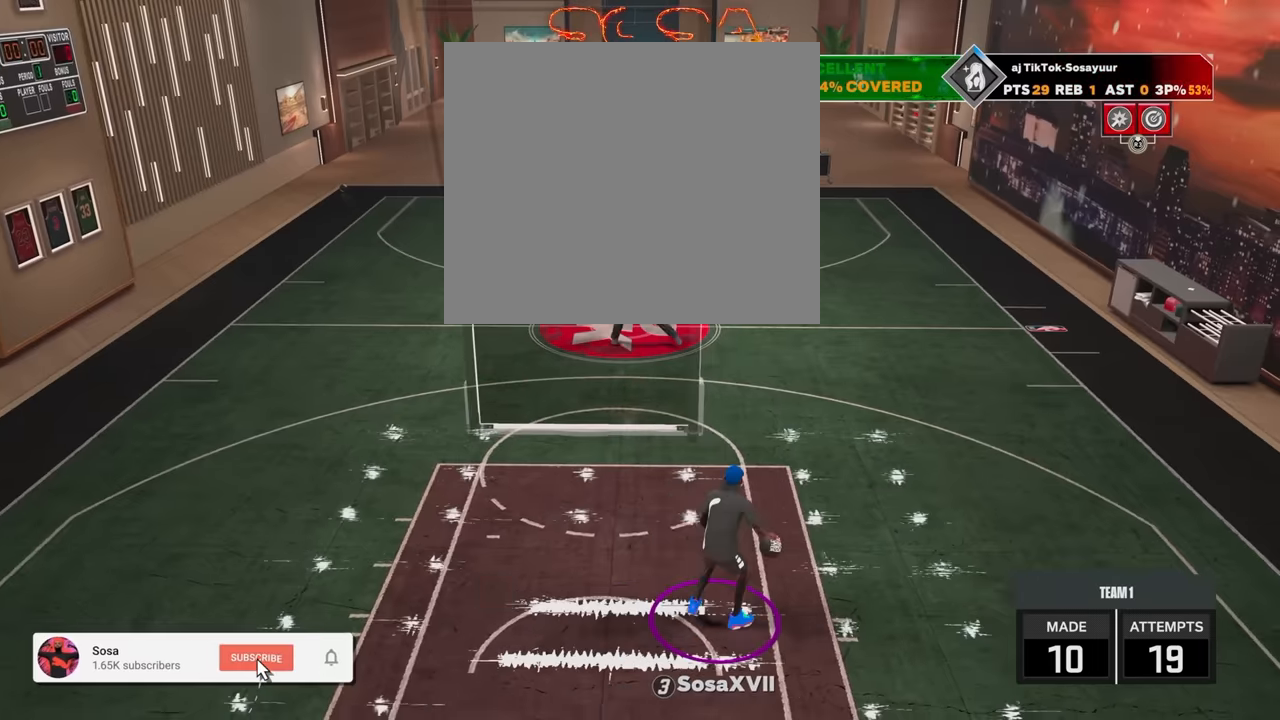
{"buttons": [], "left_stick": "up-left", "right_stick": "center", "events": []}
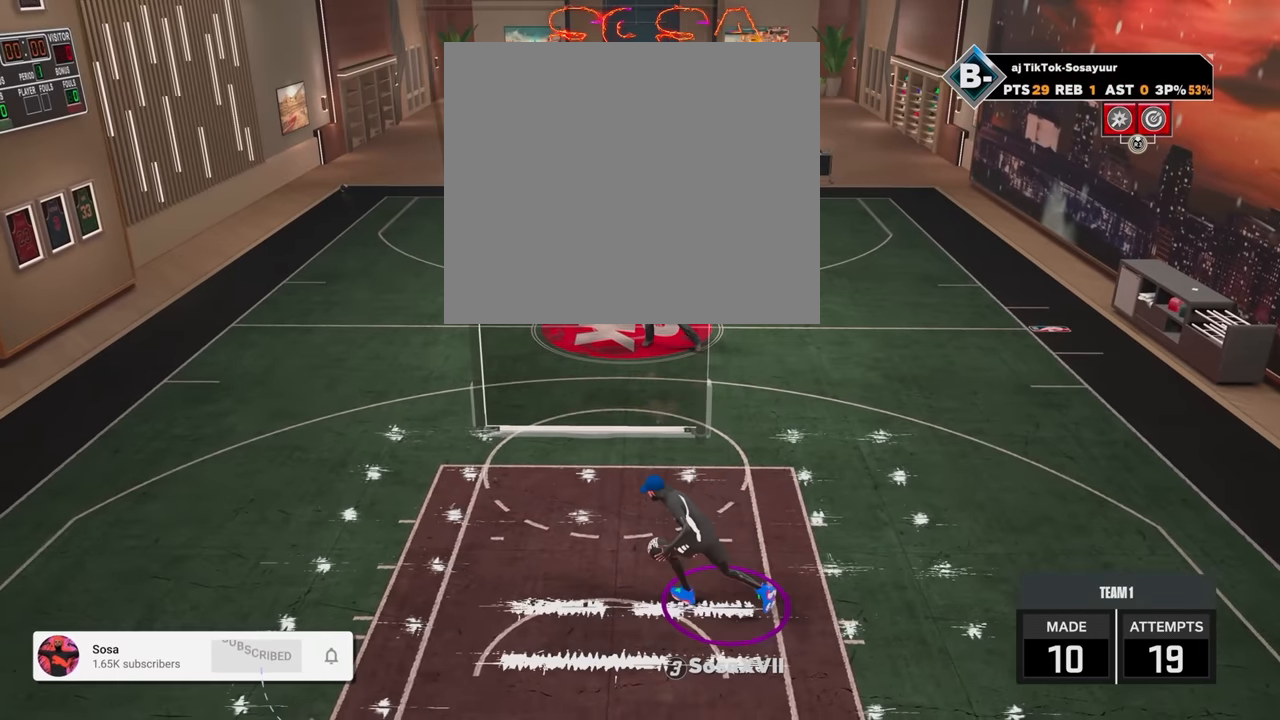
{"buttons": [], "left_stick": "center", "right_stick": "center", "events": [[50, "left_stick", "center"]]}
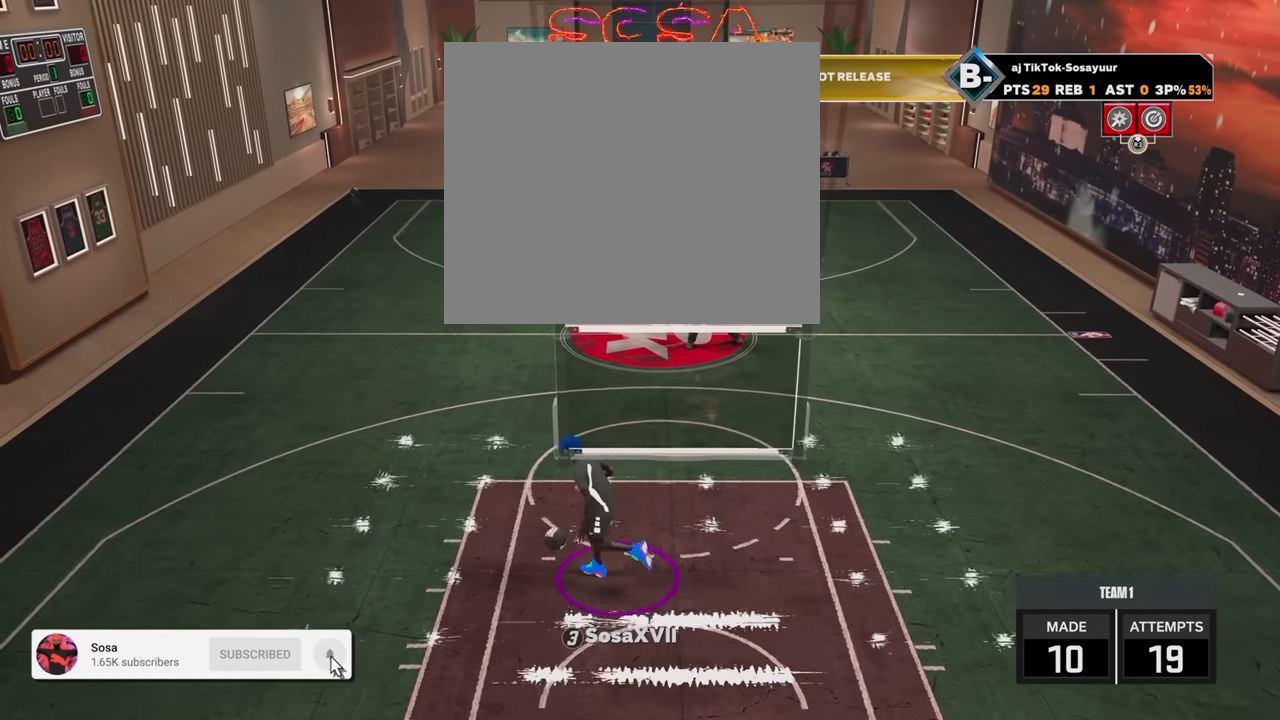
{"buttons": [], "left_stick": "center", "right_stick": "center", "events": []}
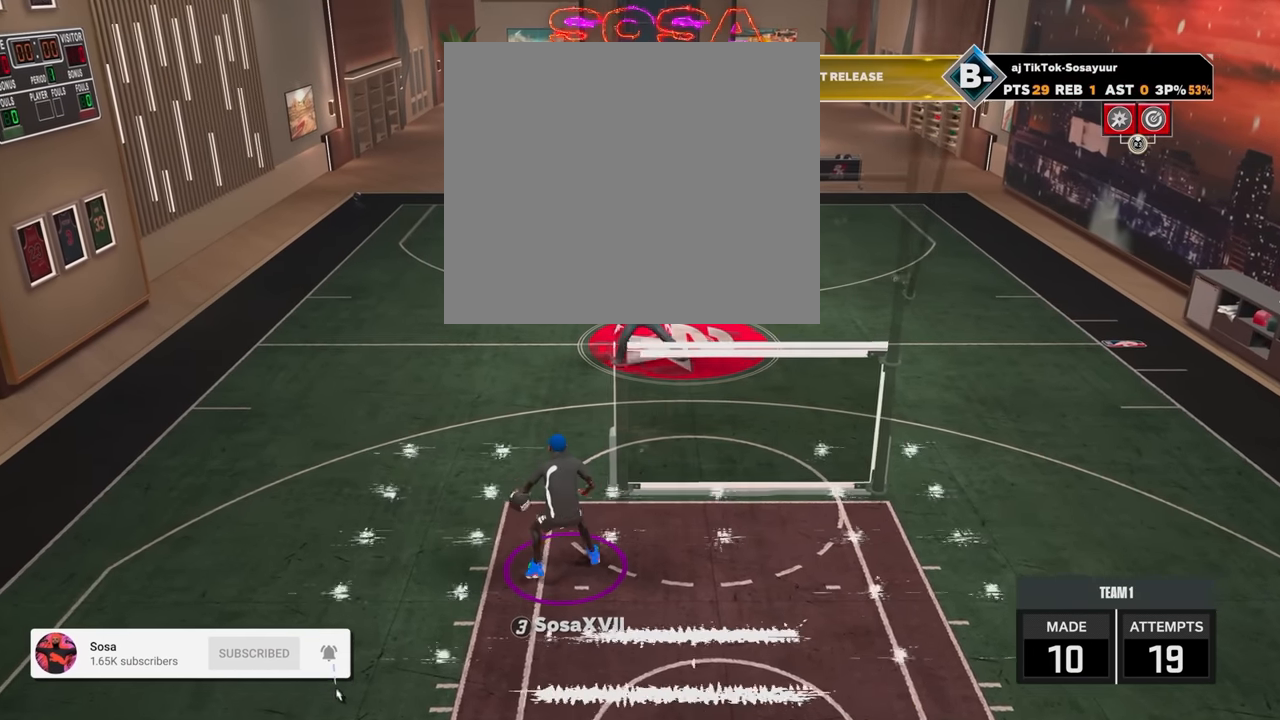
{"buttons": [], "left_stick": "center", "right_stick": "center", "events": []}
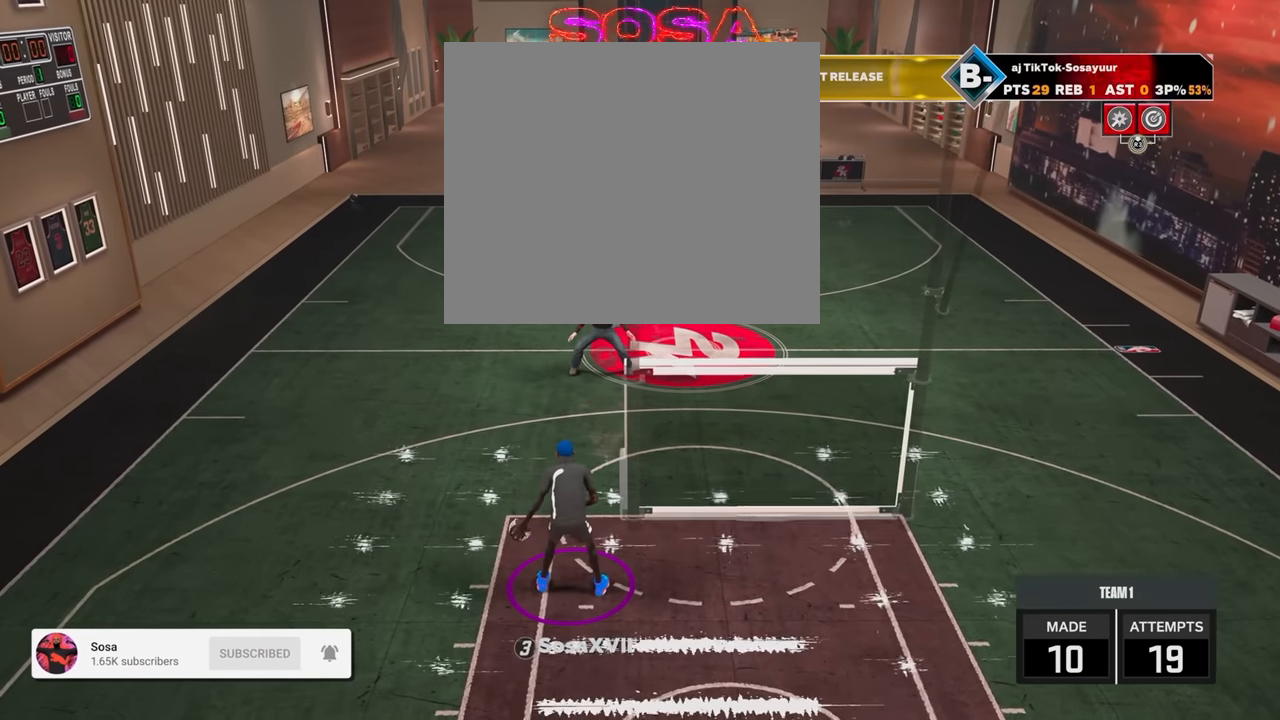
{"buttons": [], "left_stick": "center", "right_stick": "center", "events": []}
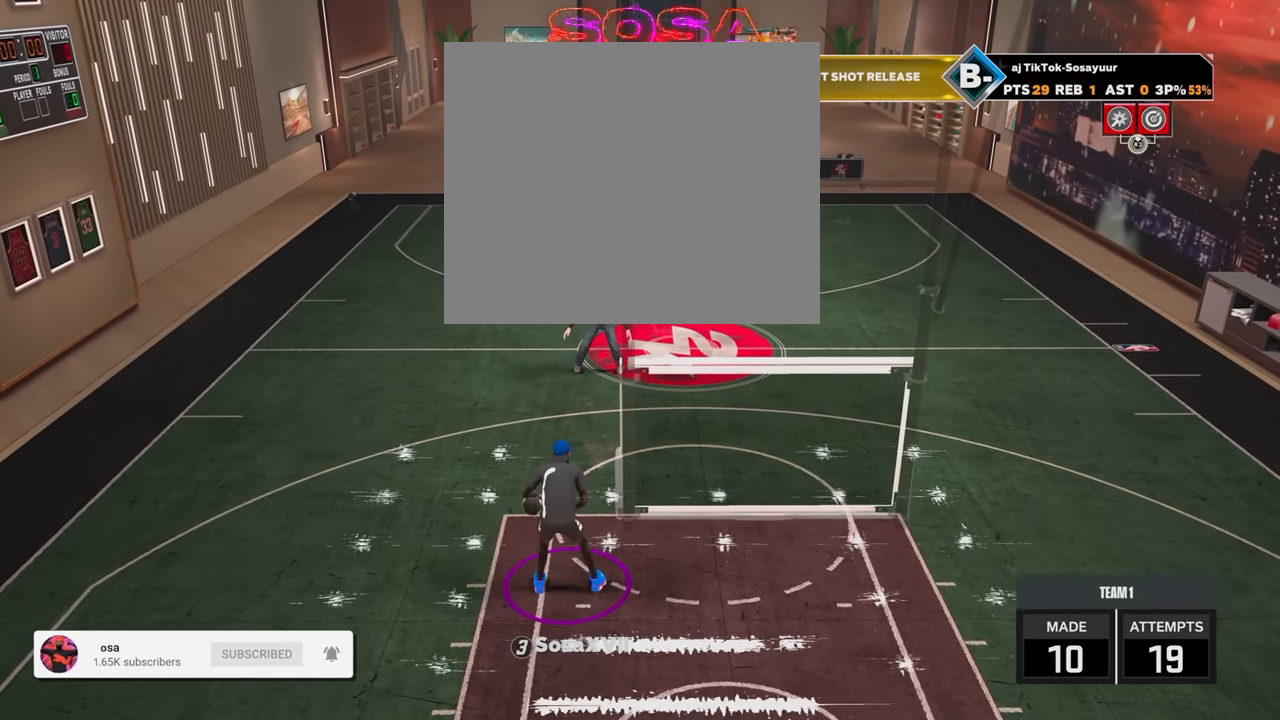
{"buttons": ["R2"], "left_stick": "up", "right_stick": "center", "events": [[50, "R2", "down"], [66, "left_stick", "up"]]}
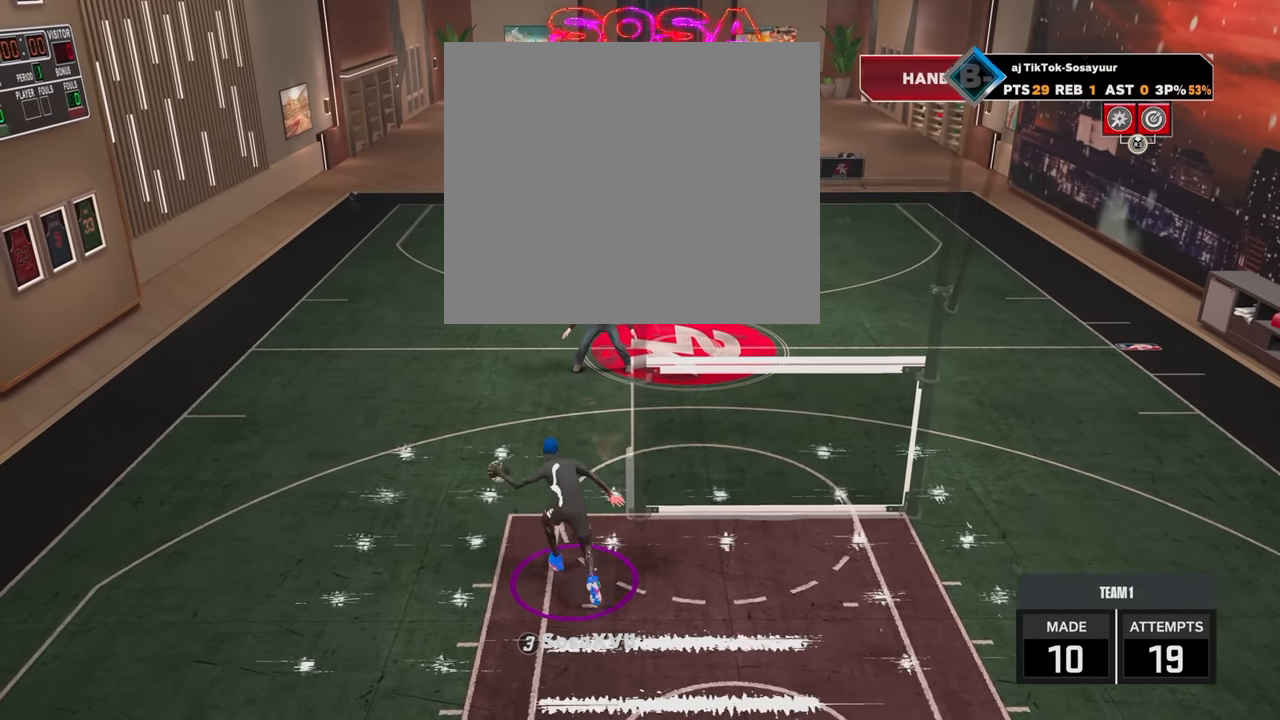
{"buttons": ["R2"], "left_stick": "up", "right_stick": "center", "events": []}
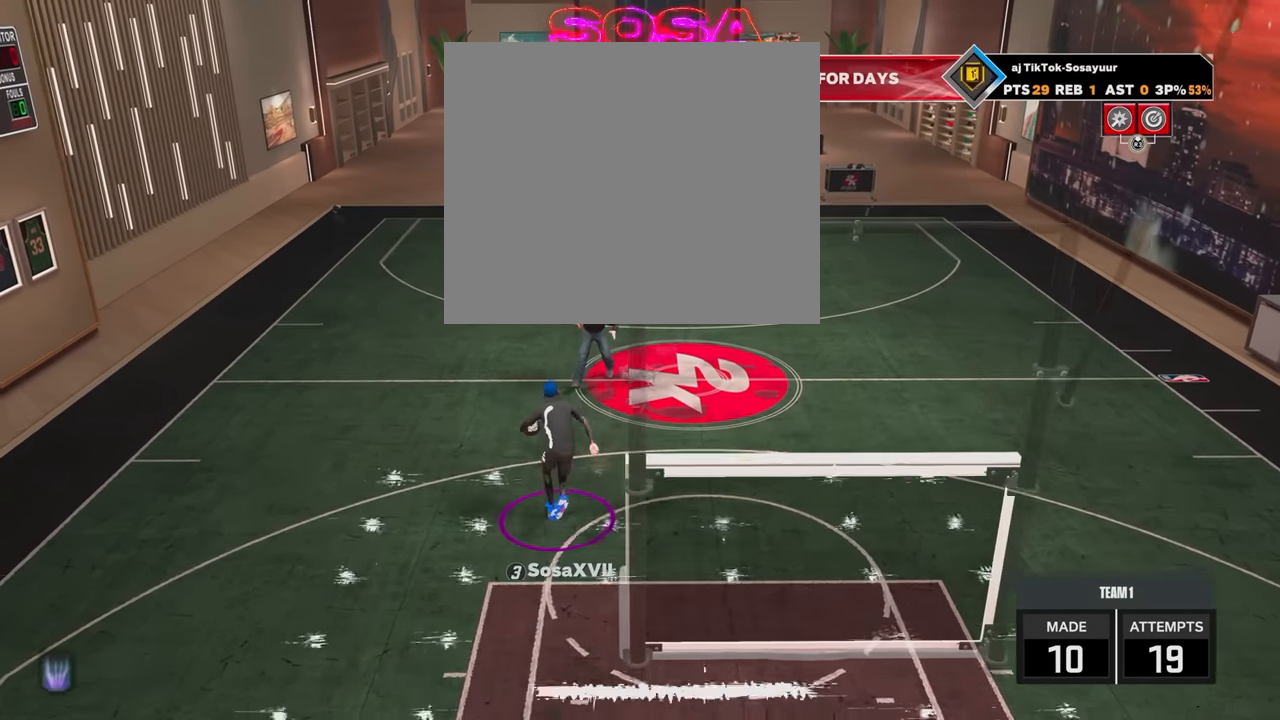
{"buttons": [], "left_stick": "down-left", "right_stick": "center", "events": [[116, "left_stick", "down-left"], [150, "L3", "down"], [150, "R2", "up"], [500, "L3", "up"]]}
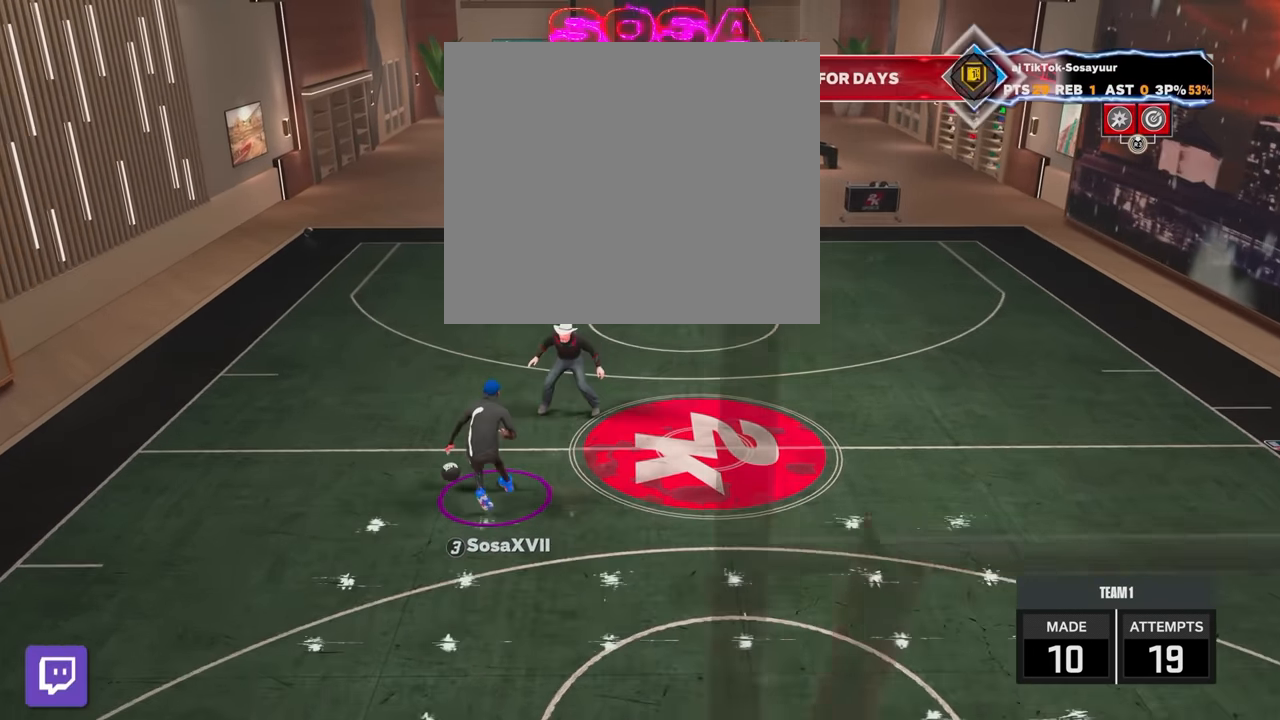
{"buttons": ["R2"], "left_stick": "center", "right_stick": "center", "events": [[100, "left_stick", "center"], [450, "R2", "down"]]}
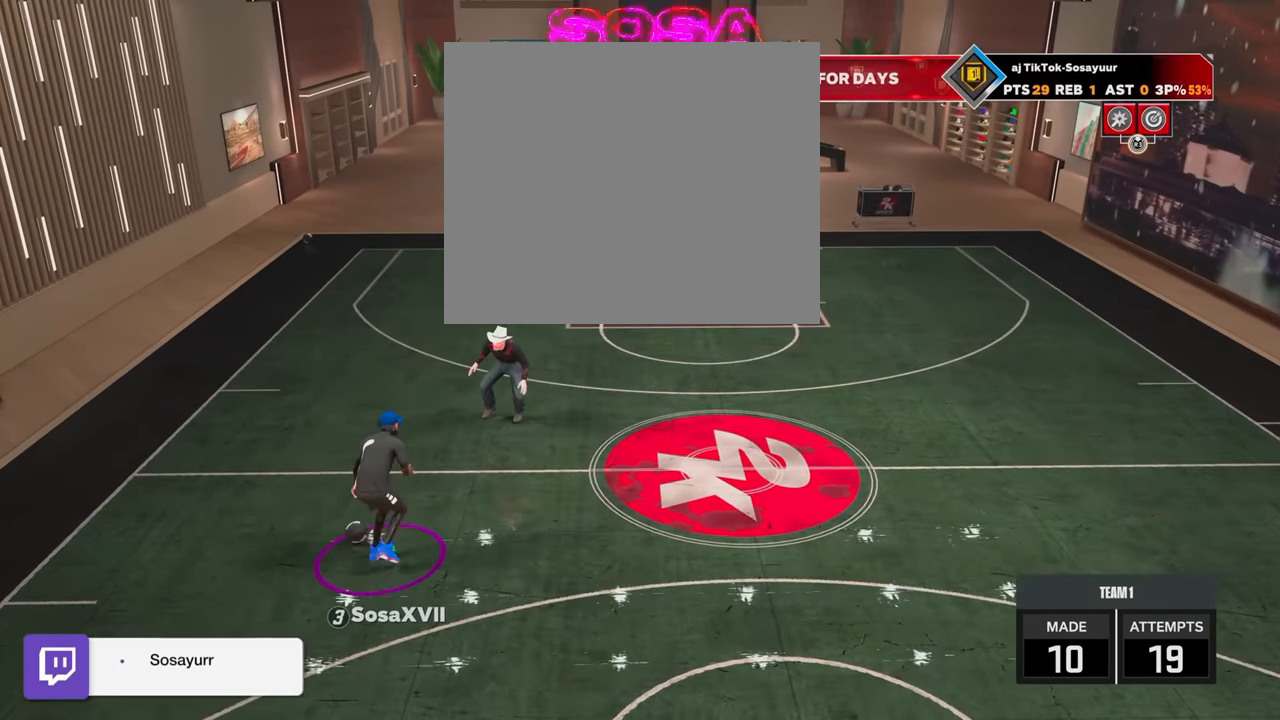
{"buttons": ["R2"], "left_stick": "up", "right_stick": "center", "events": [[16, "left_stick", "up-left"], [150, "left_stick", "up"]]}
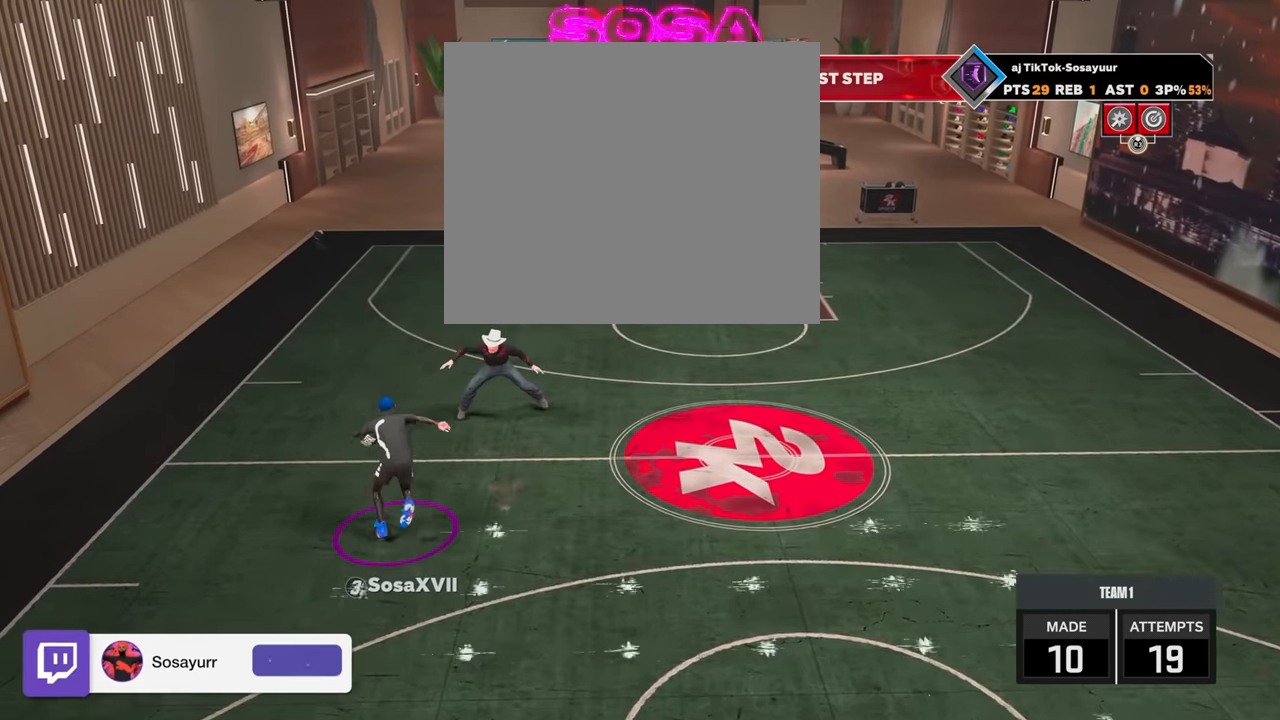
{"buttons": [], "left_stick": "down-left", "right_stick": "center", "events": [[50, "R2", "up"], [66, "L3", "down"], [66, "left_stick", "down-left"], [500, "L3", "up"]]}
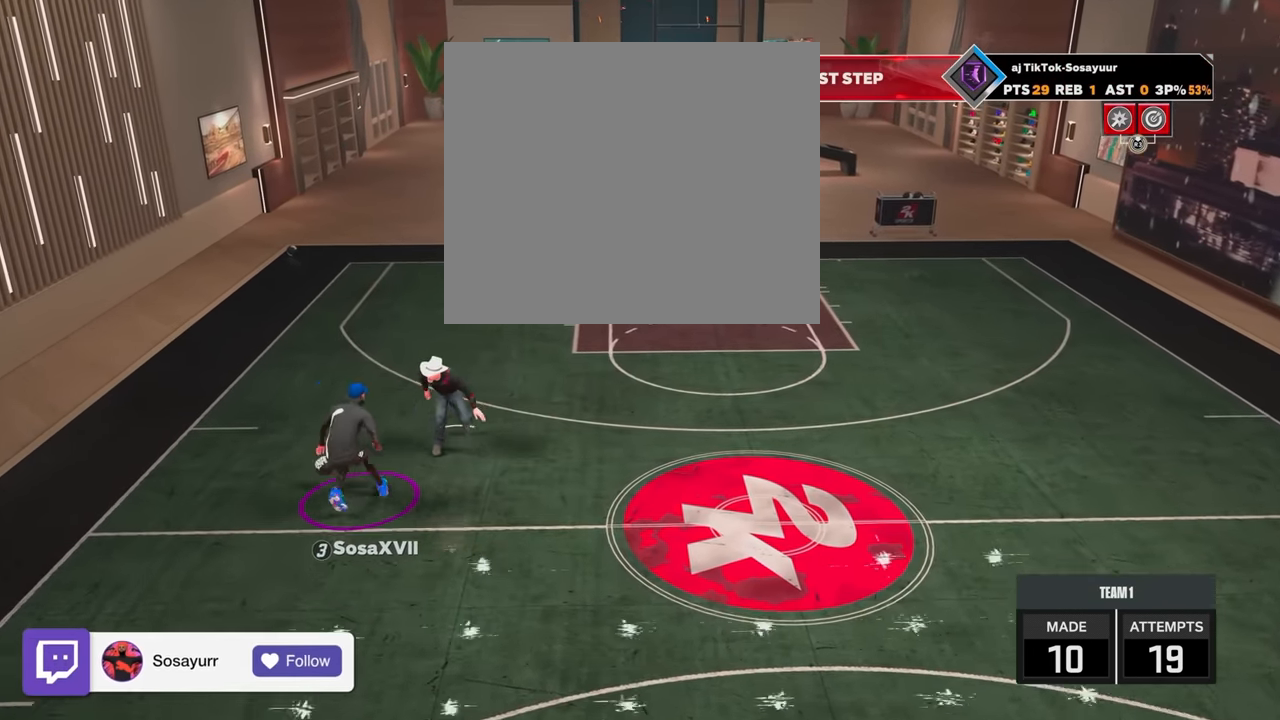
{"buttons": ["R2"], "left_stick": "right", "right_stick": "center", "events": [[16, "left_stick", "center"], [100, "right_stick", "up-right"], [150, "right_stick", "center"], [350, "left_stick", "right"], [366, "R2", "down"]]}
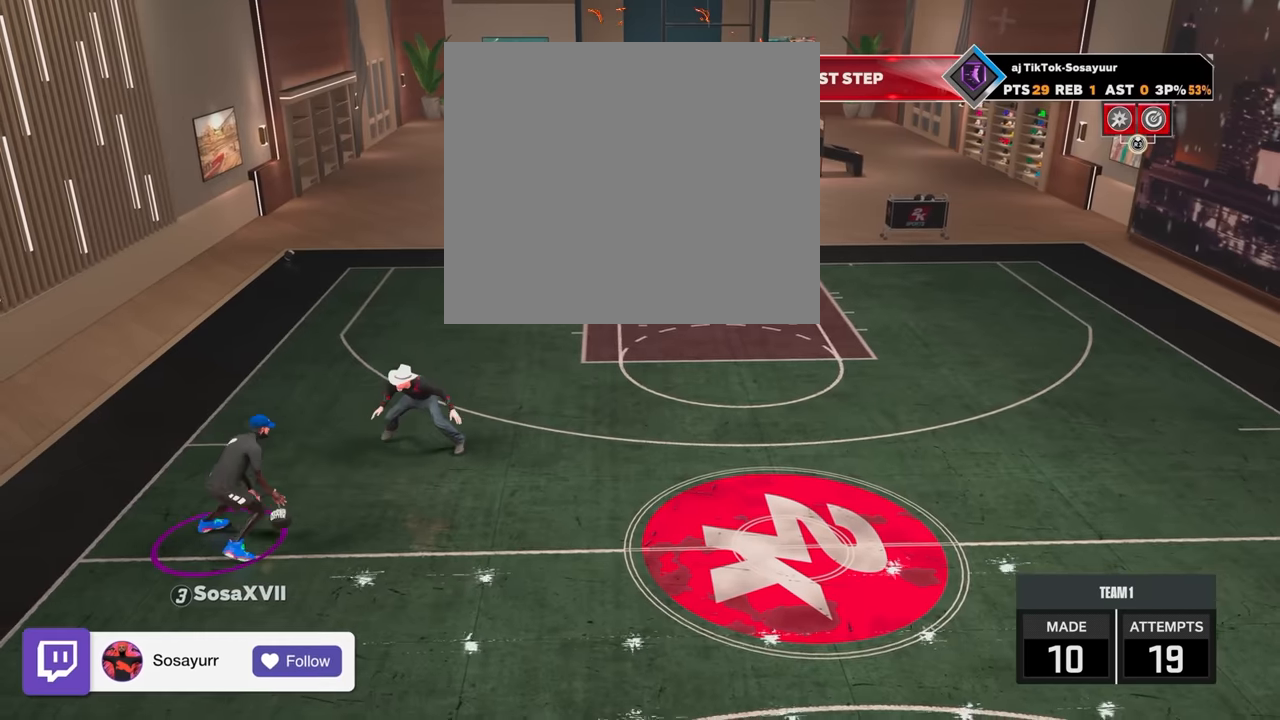
{"buttons": [], "left_stick": "down-right", "right_stick": "center", "events": [[416, "left_stick", "down-right"], [500, "R2", "up"]]}
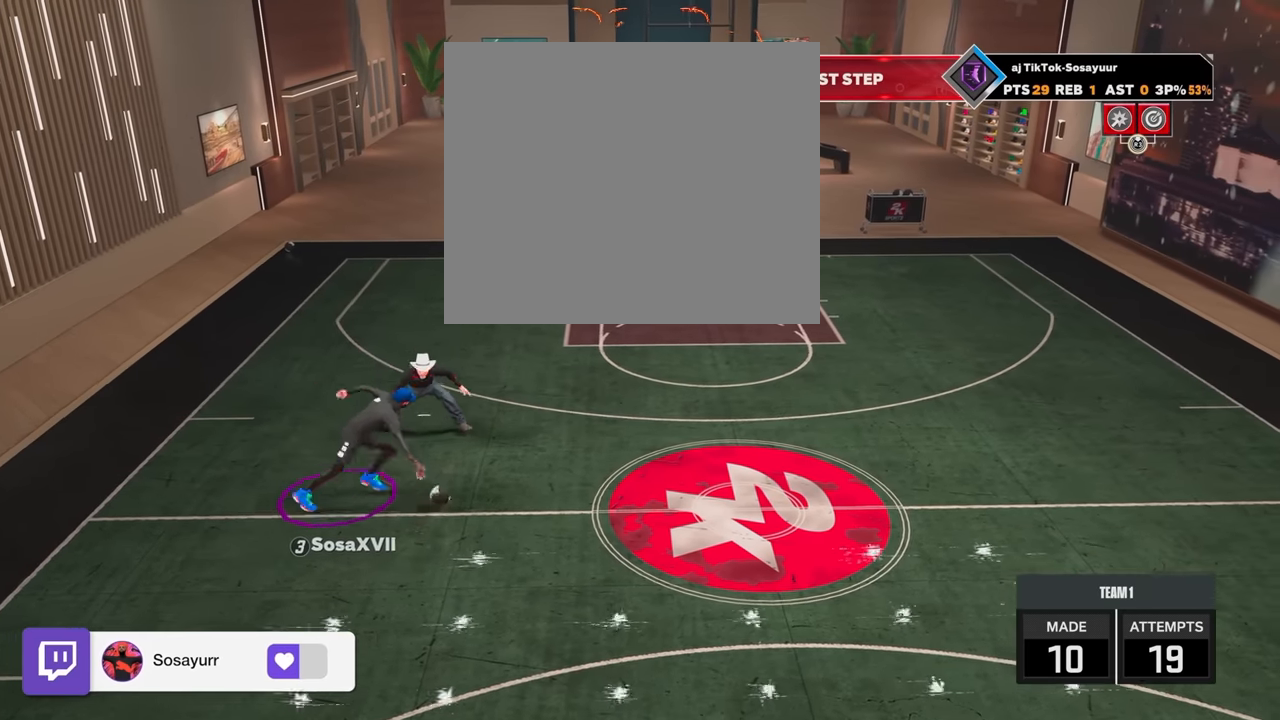
{"buttons": [], "left_stick": "center", "right_stick": "center", "events": [[16, "L3", "down"], [16, "left_stick", "down"], [350, "L3", "up"], [416, "left_stick", "center"]]}
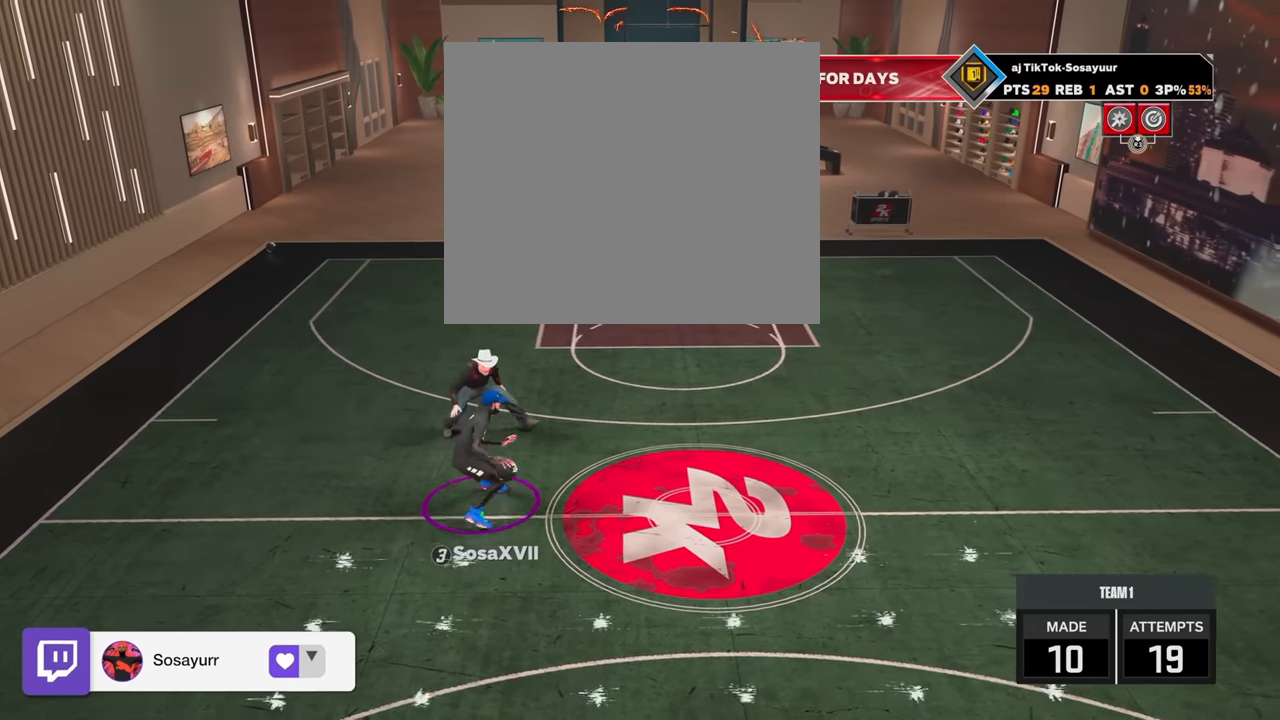
{"buttons": ["R2"], "left_stick": "up-right", "right_stick": "center", "events": [[100, "R2", "down"], [116, "left_stick", "up-right"]]}
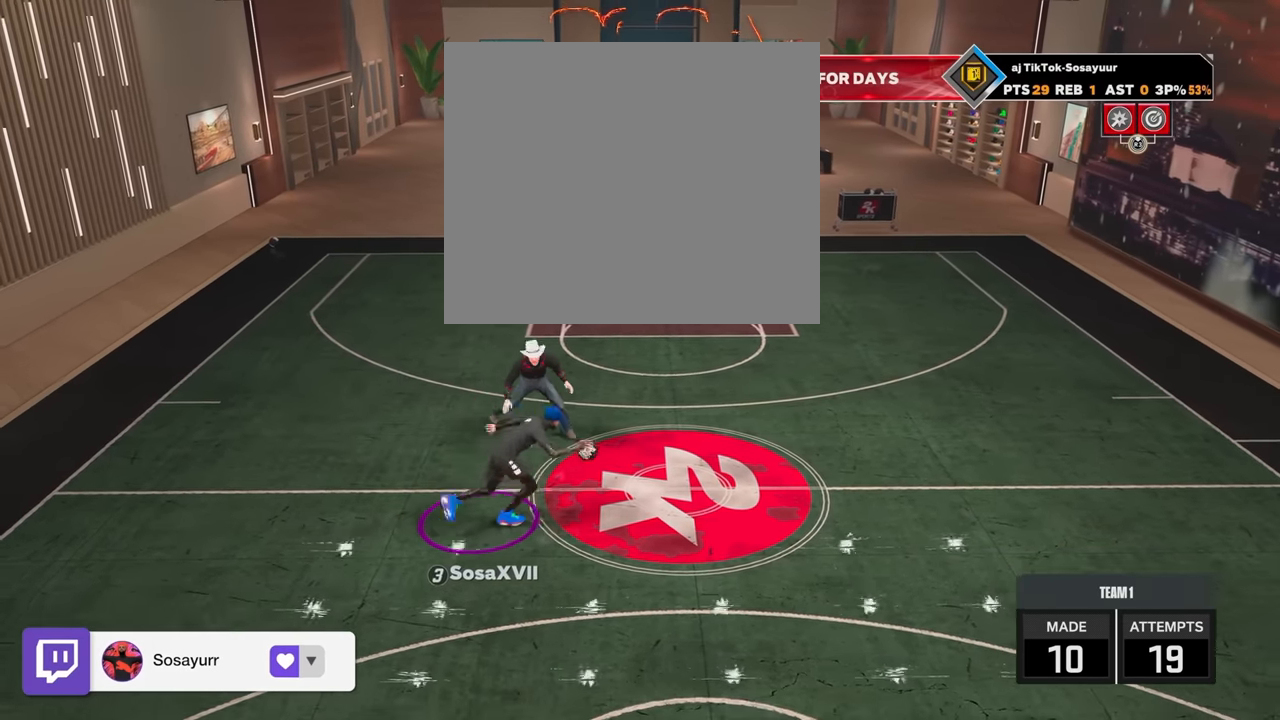
{"buttons": ["L3"], "left_stick": "down-right", "right_stick": "center", "events": [[150, "R2", "up"], [150, "left_stick", "down-right"], [266, "L3", "down"]]}
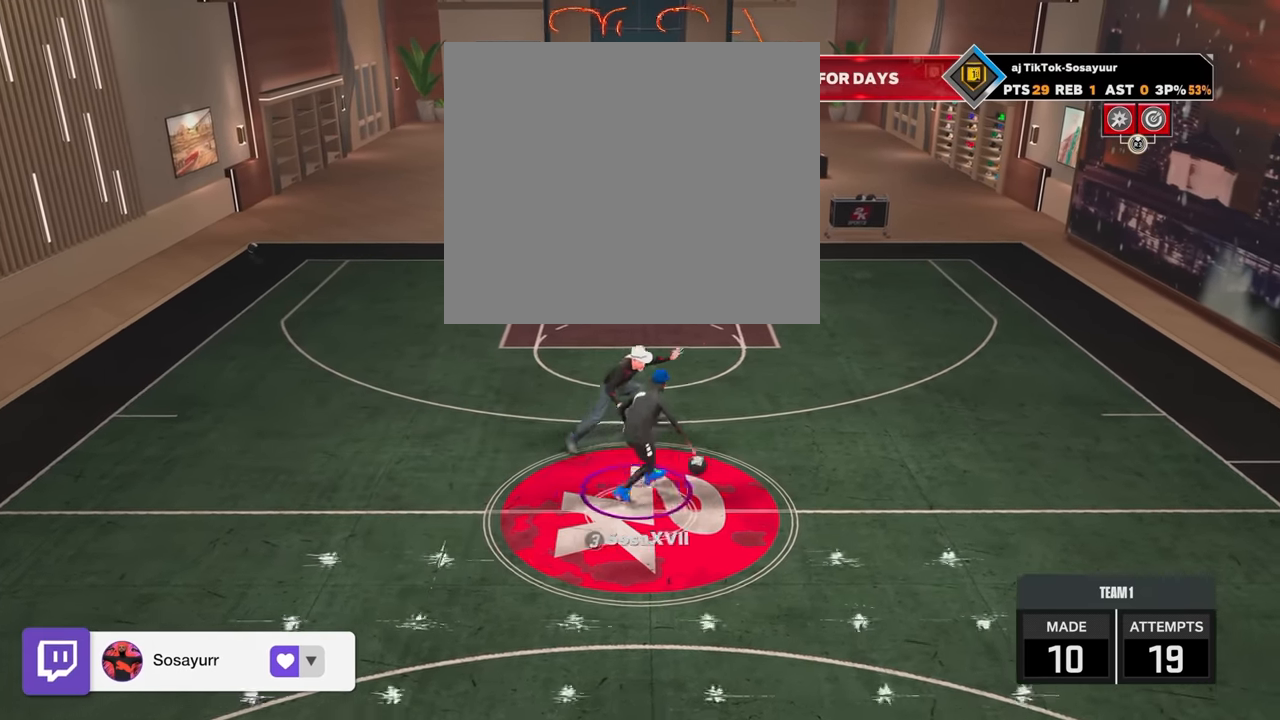
{"buttons": ["R2"], "left_stick": "up-left", "right_stick": "center", "events": [[66, "L3", "up"], [150, "left_stick", "center"], [150, "right_stick", "left"], [216, "right_stick", "center"], [400, "left_stick", "up-left"], [450, "R2", "down"]]}
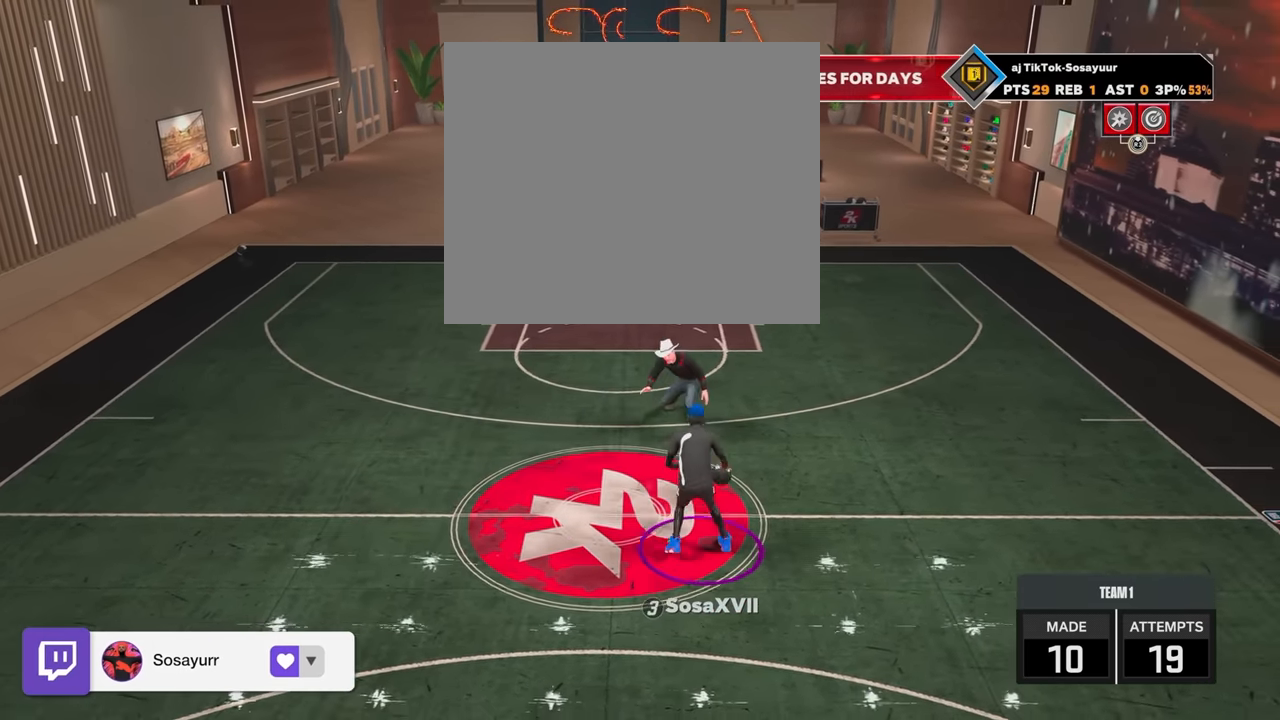
{"buttons": ["R2", "L3"], "left_stick": "down-left", "right_stick": "center", "events": [[500, "L3", "down"], [500, "left_stick", "down-left"]]}